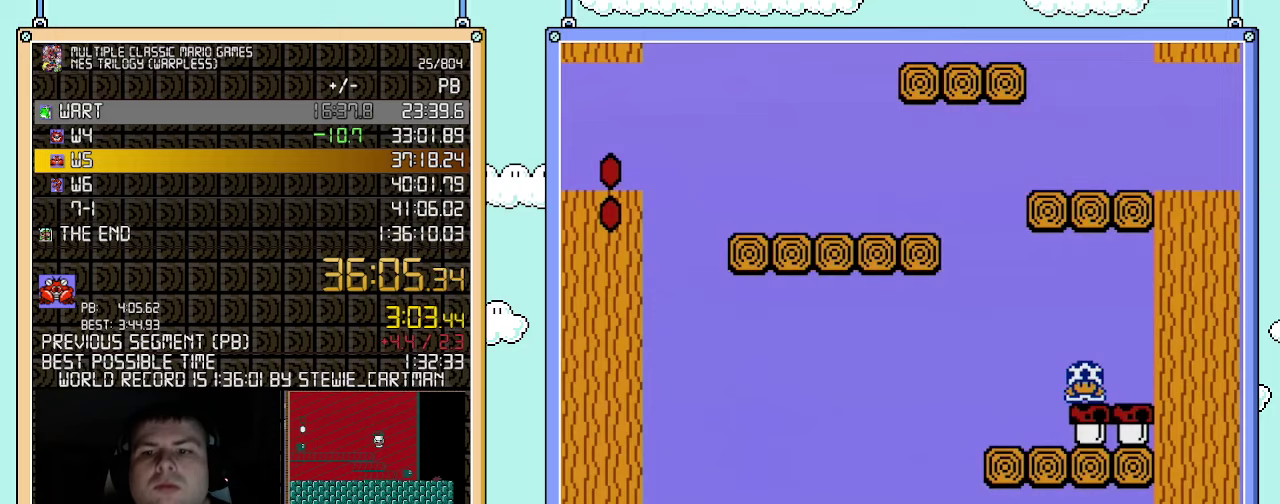
Gameplay with a controller (Nintendo layout); each line is a JSON object with the inputs held at the frame after it (dt_ms = milliseconds from this image to that frame). "events" lists button and stick changes between this image and that frame as [ms after this image, input, new state], when the widget could be followed in between. Not read: L3 R3.
{"dt_ms": 500, "buttons": ["B", "DPAD_DOWN"], "events": []}
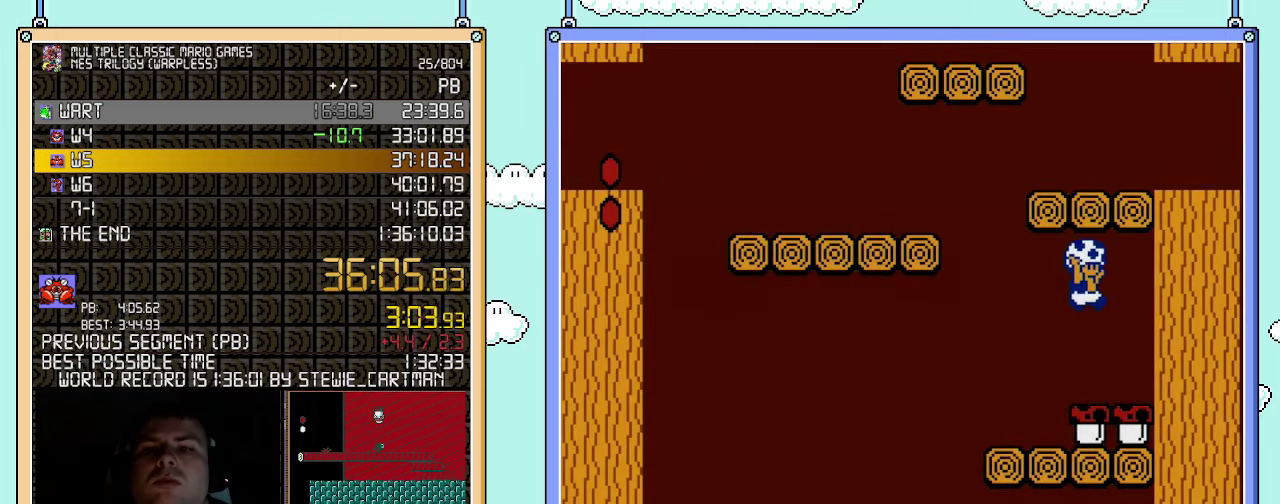
{"dt_ms": 500, "buttons": ["B"], "events": [[33, "A", "down"], [150, "DPAD_DOWN", "up"], [317, "A", "up"]]}
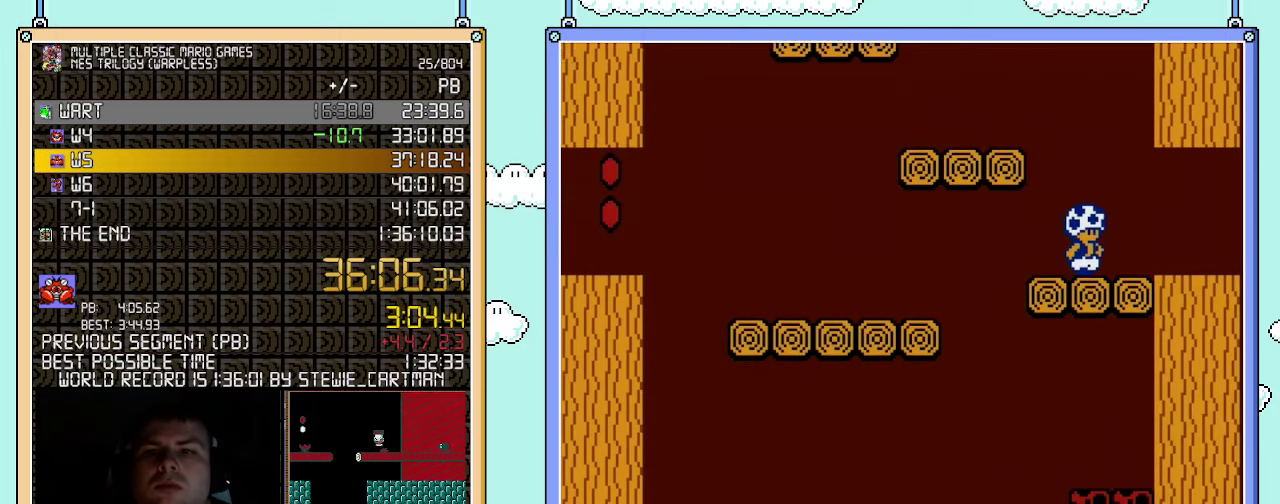
{"dt_ms": 500, "buttons": ["B", "DPAD_LEFT"], "events": [[433, "DPAD_LEFT", "down"]]}
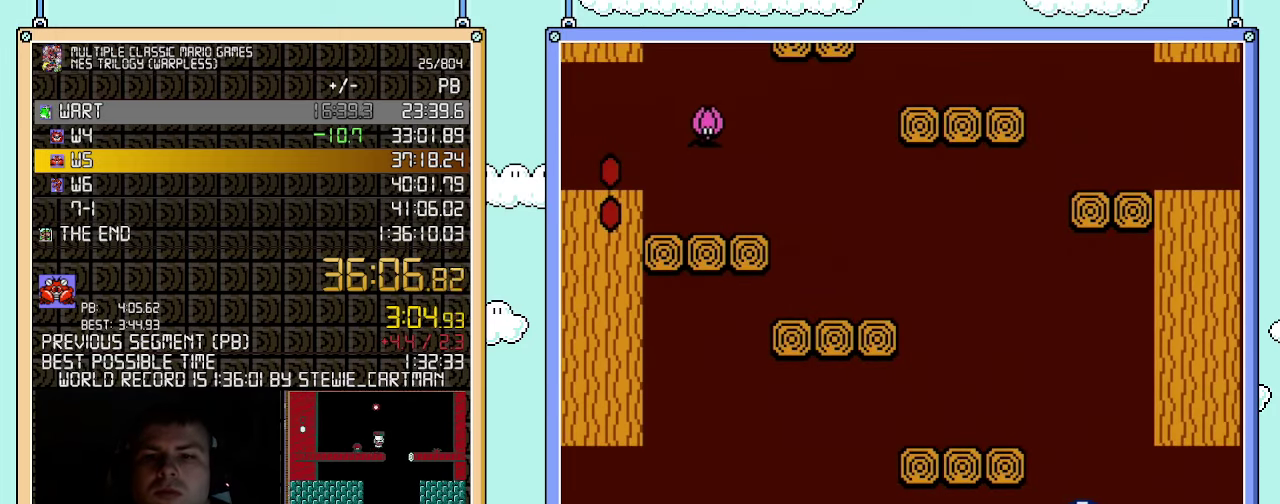
{"dt_ms": 500, "buttons": ["B", "DPAD_LEFT"], "events": [[150, "A", "down"], [400, "A", "up"]]}
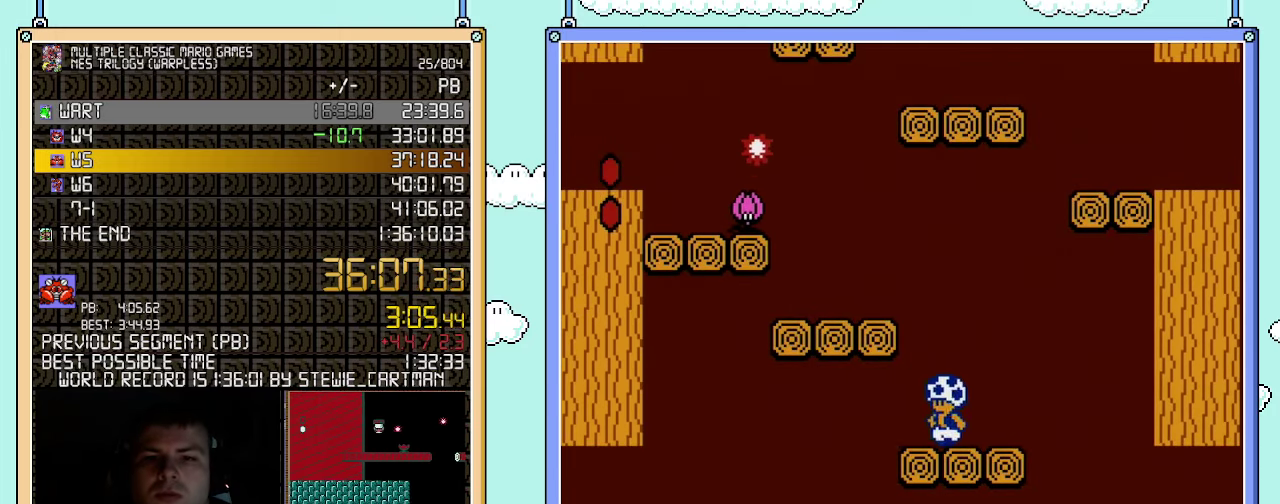
{"dt_ms": 500, "buttons": ["B", "DPAD_RIGHT"], "events": [[117, "A", "down"], [217, "DPAD_LEFT", "up"], [250, "DPAD_RIGHT", "down"], [300, "A", "up"]]}
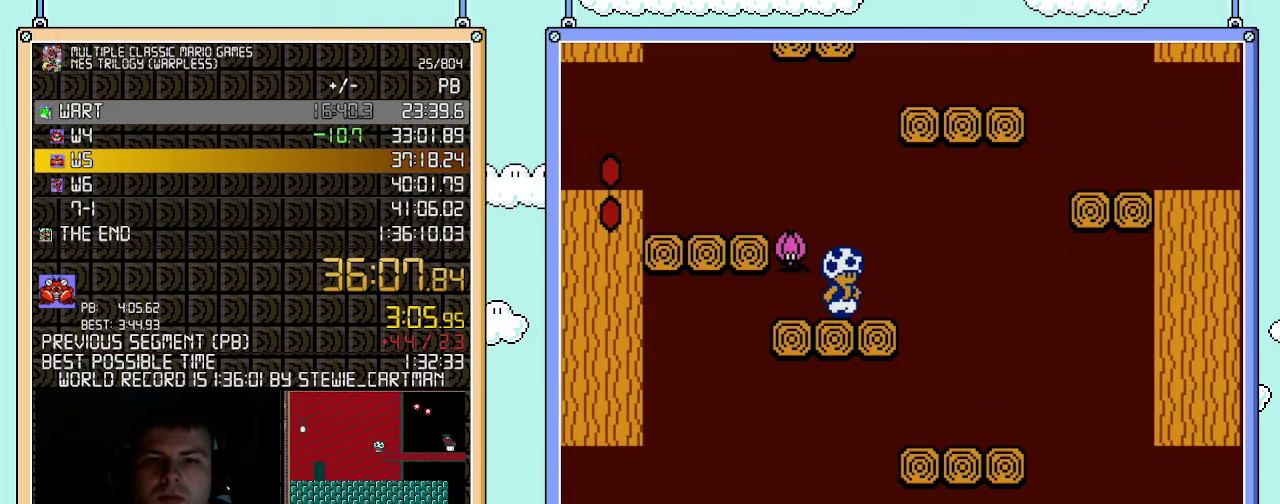
{"dt_ms": 500, "buttons": ["A", "B", "DPAD_RIGHT"], "events": [[367, "A", "down"]]}
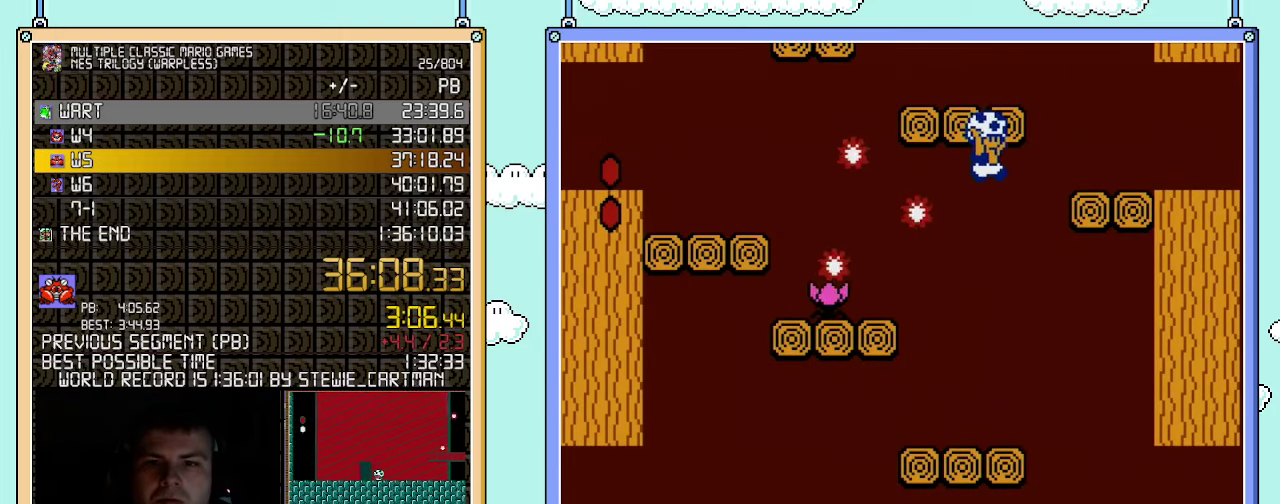
{"dt_ms": 500, "buttons": ["B"], "events": [[283, "DPAD_RIGHT", "up"], [300, "DPAD_LEFT", "down"], [350, "A", "up"], [500, "DPAD_LEFT", "up"]]}
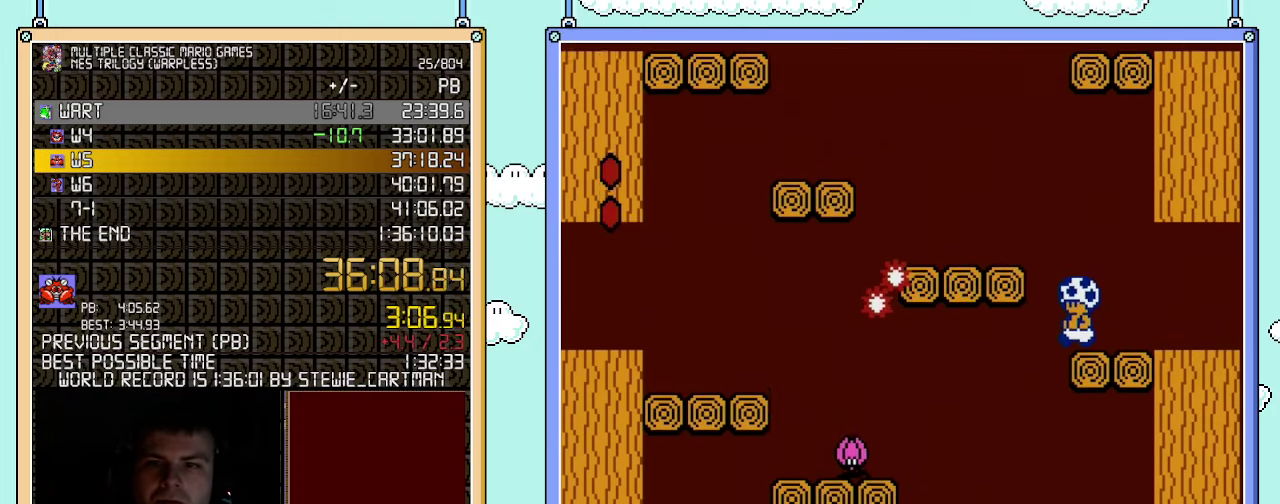
{"dt_ms": 500, "buttons": ["B", "DPAD_LEFT"], "events": [[433, "DPAD_LEFT", "down"]]}
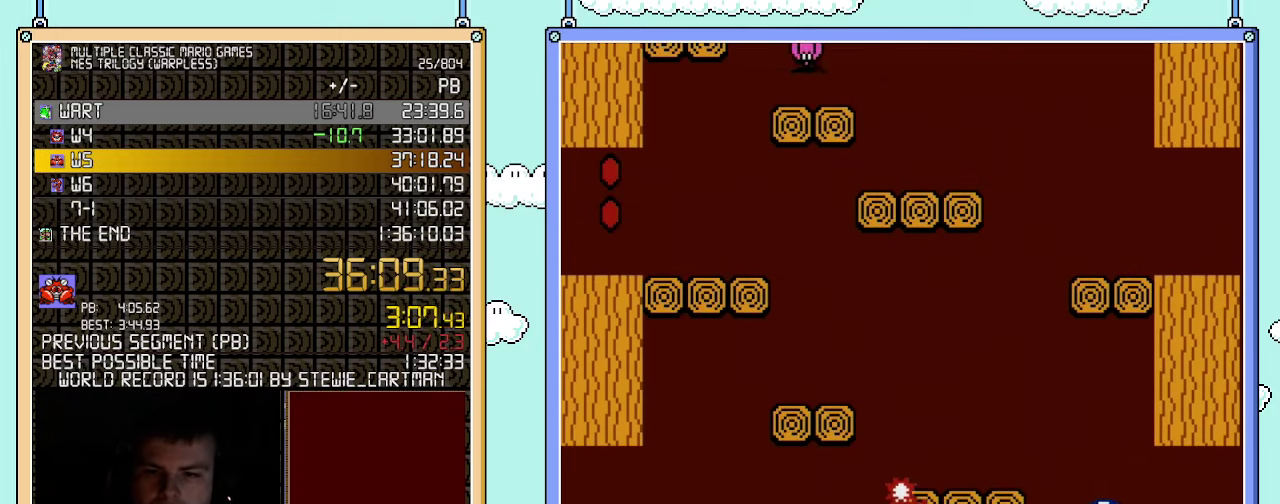
{"dt_ms": 500, "buttons": ["B", "DPAD_LEFT"], "events": [[217, "A", "down"], [400, "A", "up"]]}
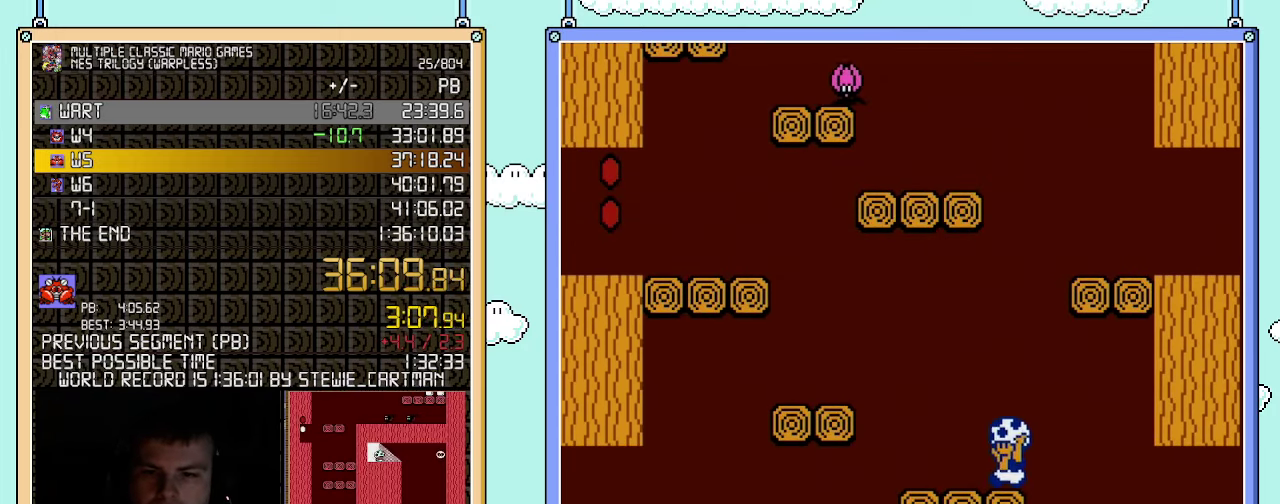
{"dt_ms": 500, "buttons": ["B", "DPAD_LEFT"], "events": [[217, "A", "down"], [317, "A", "up"]]}
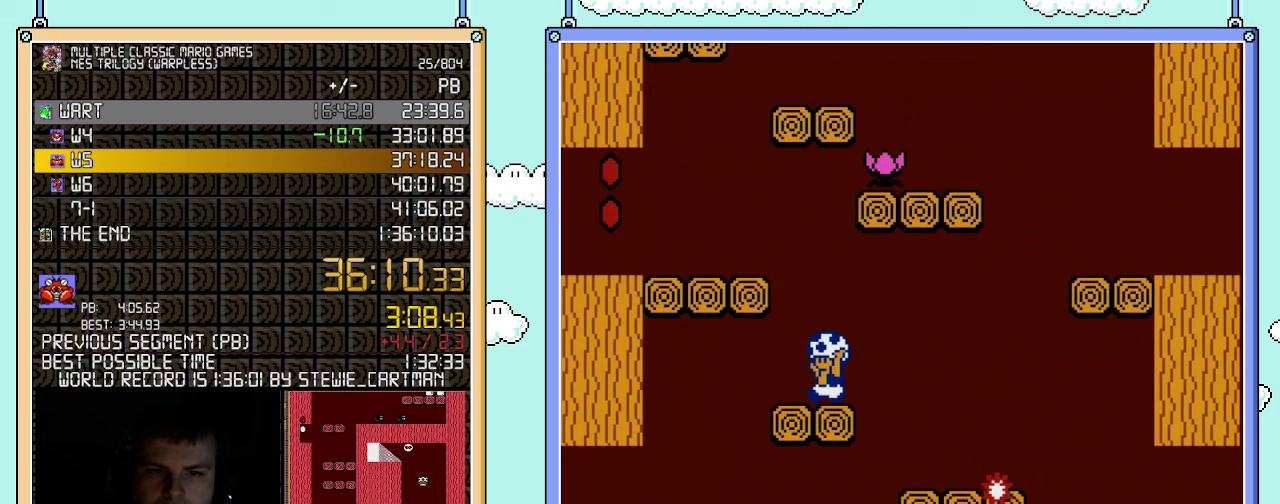
{"dt_ms": 500, "buttons": ["B", "DPAD_RIGHT"], "events": [[150, "A", "down"], [150, "DPAD_LEFT", "up"], [217, "DPAD_RIGHT", "down"], [300, "A", "up"]]}
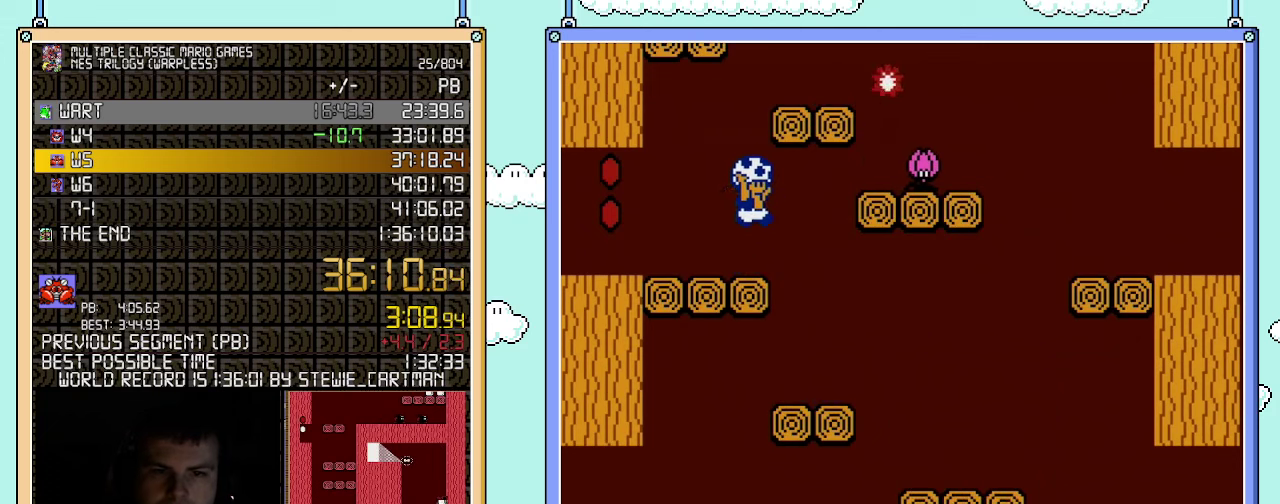
{"dt_ms": 500, "buttons": ["B", "DPAD_LEFT"], "events": [[33, "A", "down"], [350, "A", "up"], [367, "DPAD_RIGHT", "up"], [400, "DPAD_LEFT", "down"]]}
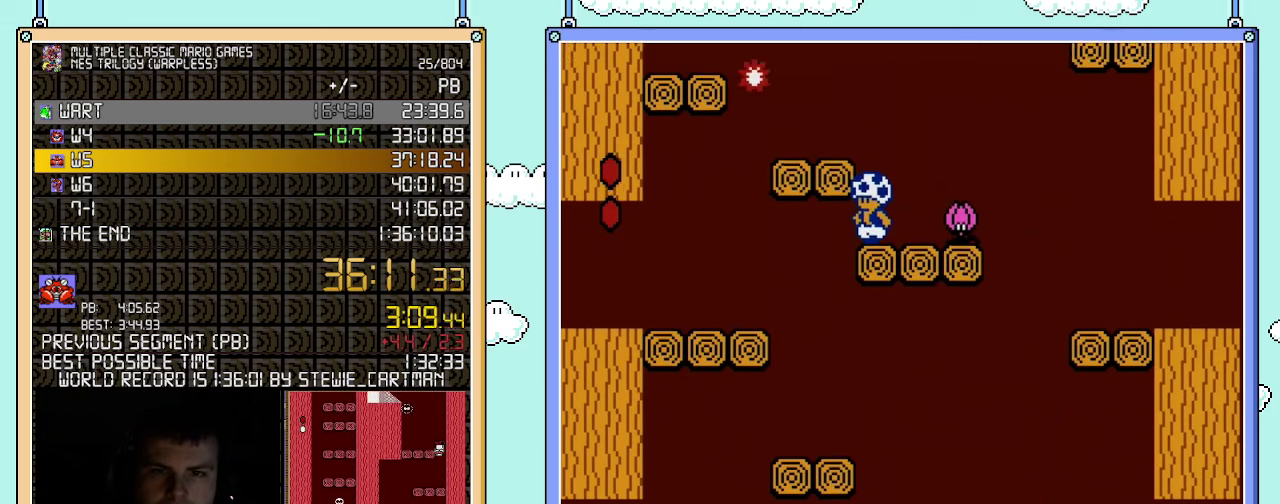
{"dt_ms": 500, "buttons": ["B"], "events": [[100, "DPAD_LEFT", "up"]]}
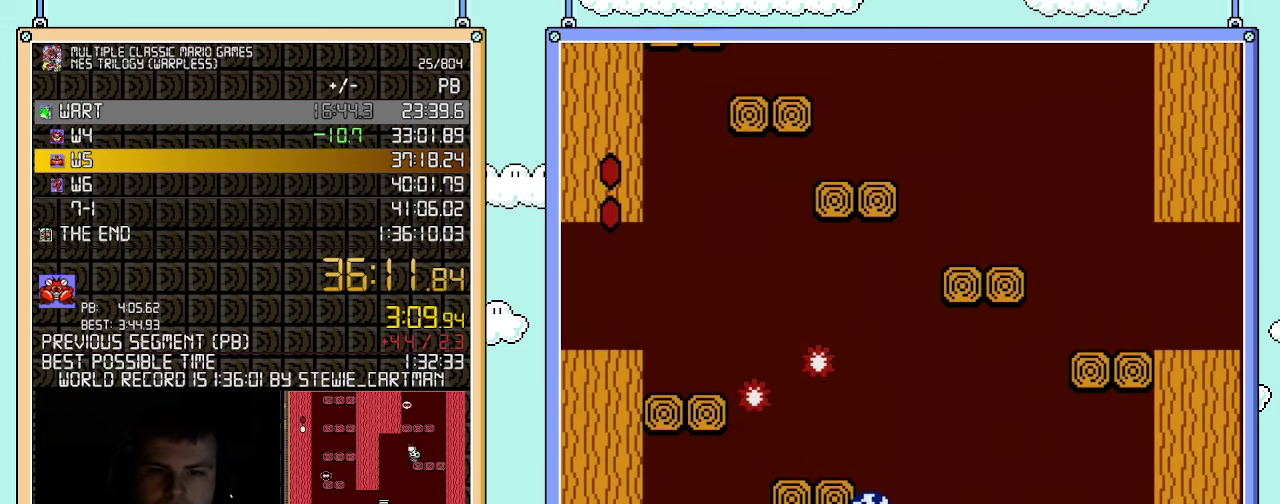
{"dt_ms": 500, "buttons": ["B", "DPAD_LEFT"], "events": [[217, "A", "down"], [250, "DPAD_LEFT", "down"], [317, "A", "up"]]}
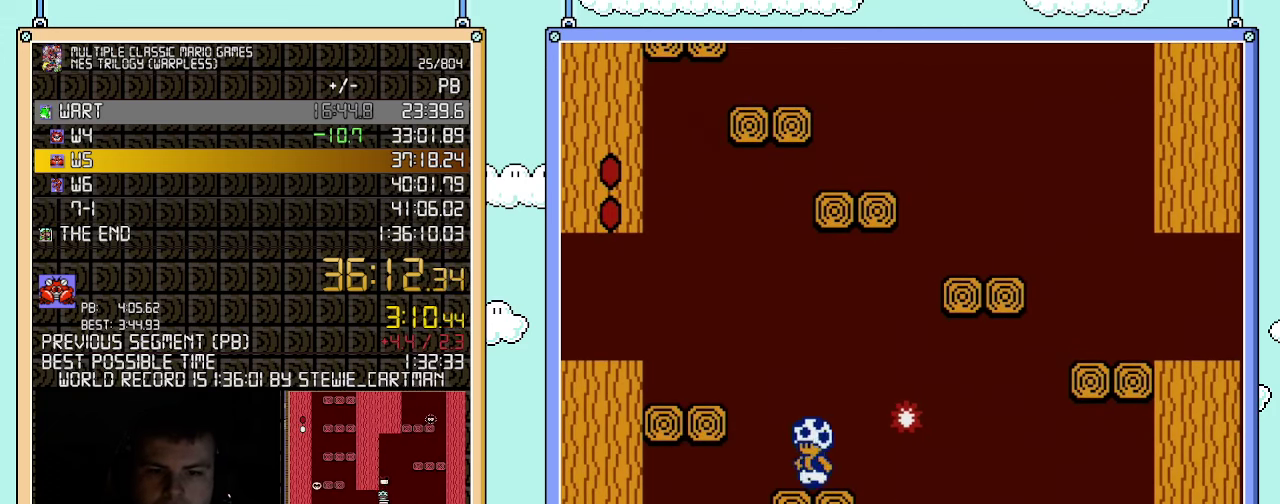
{"dt_ms": 500, "buttons": ["A", "B", "DPAD_LEFT"], "events": [[183, "A", "down"]]}
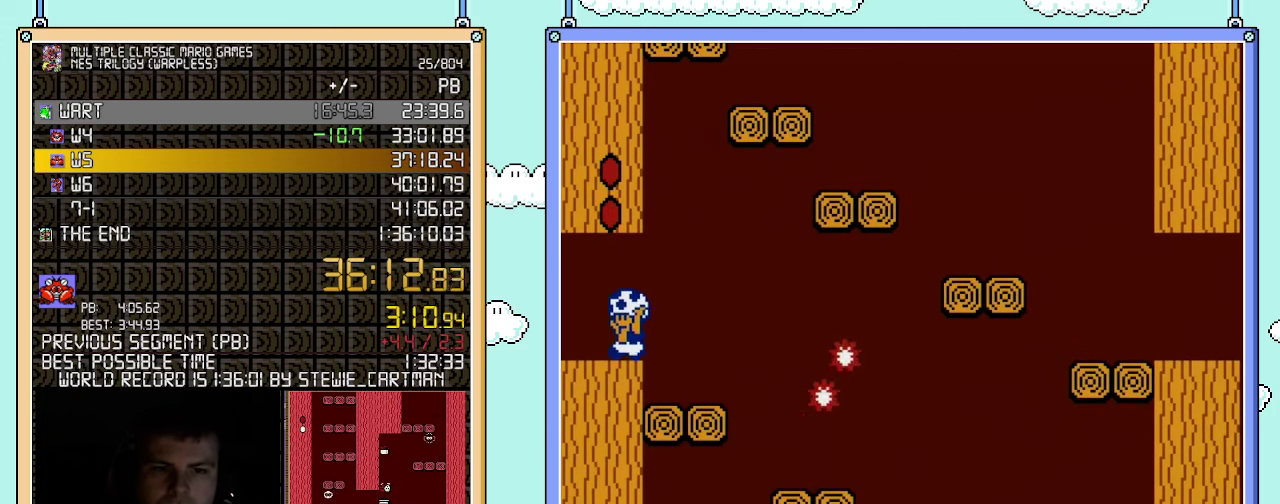
{"dt_ms": 500, "buttons": ["B", "DPAD_LEFT"], "events": [[33, "A", "up"]]}
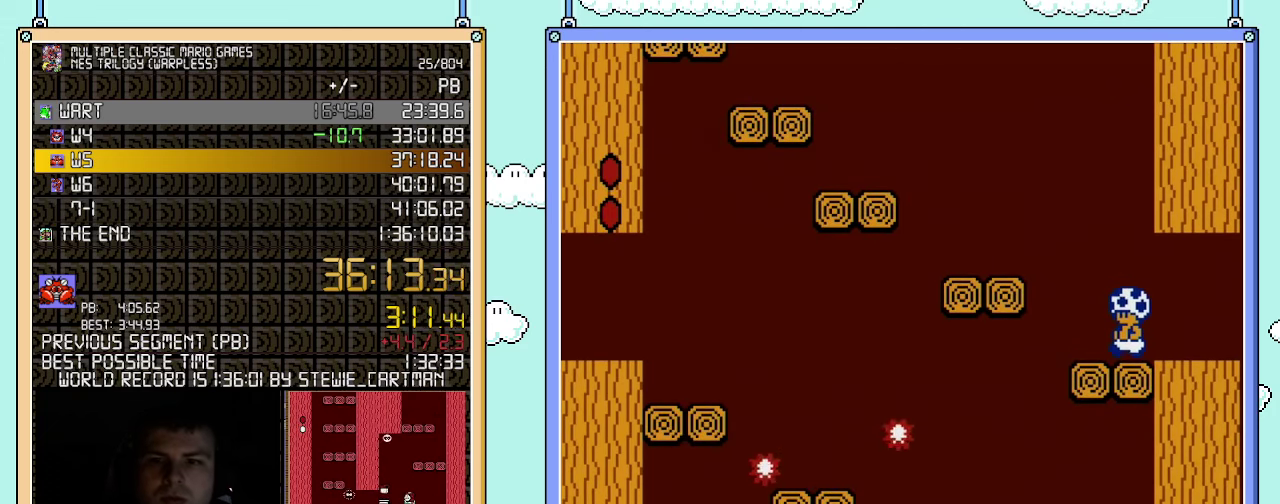
{"dt_ms": 1000, "buttons": ["A", "B"], "events": [[117, "A", "down"], [250, "A", "up"], [533, "A", "down"], [583, "A", "up"], [900, "A", "down"], [967, "DPAD_LEFT", "up"]]}
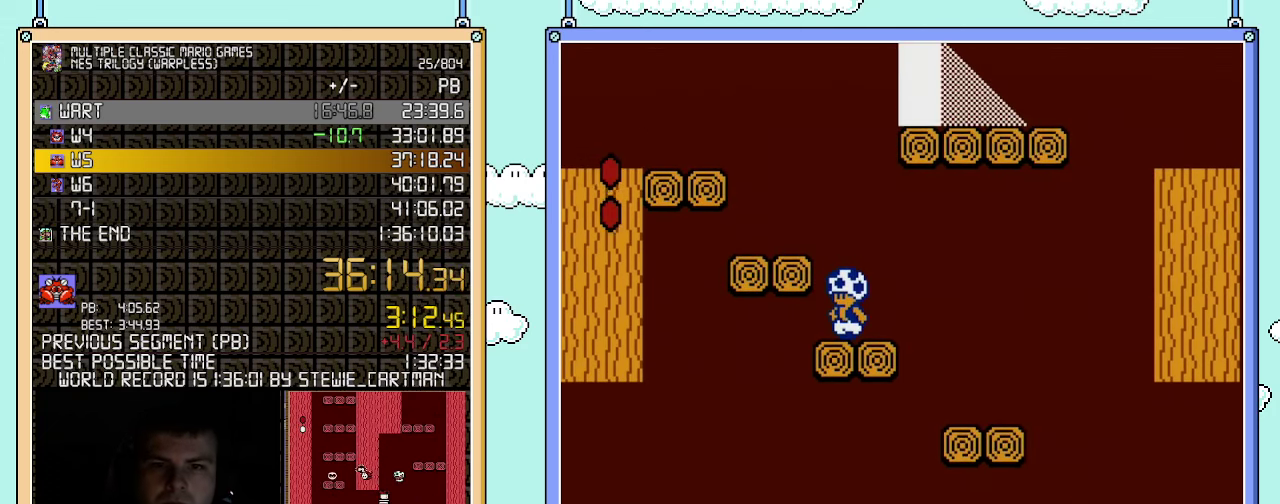
{"dt_ms": 500, "buttons": ["B"], "events": [[250, "A", "up"]]}
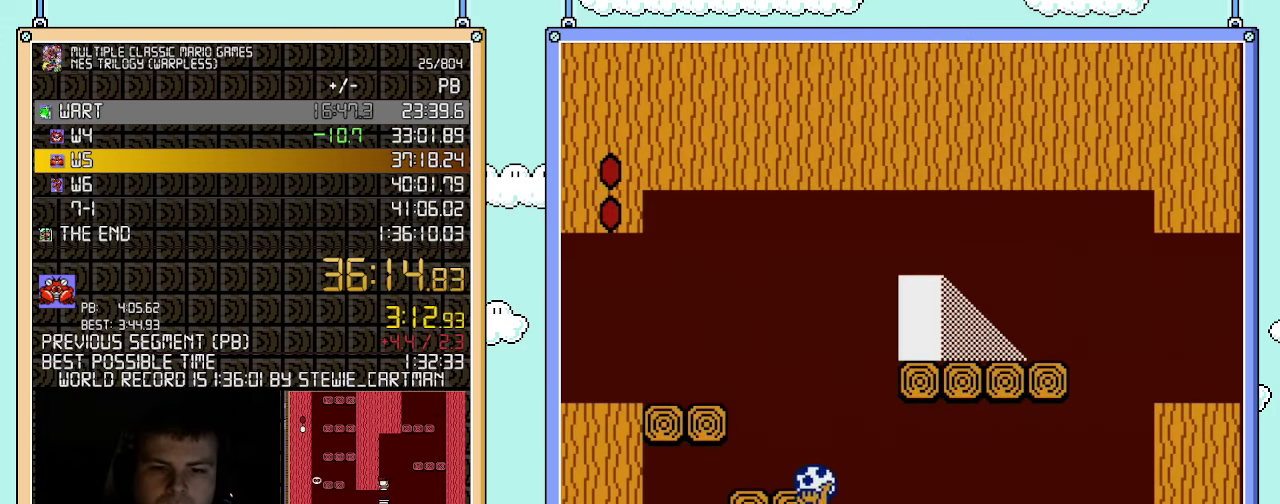
{"dt_ms": 500, "buttons": ["A", "B", "DPAD_RIGHT"], "events": [[67, "A", "down"], [150, "DPAD_RIGHT", "down"], [183, "A", "up"], [500, "A", "down"]]}
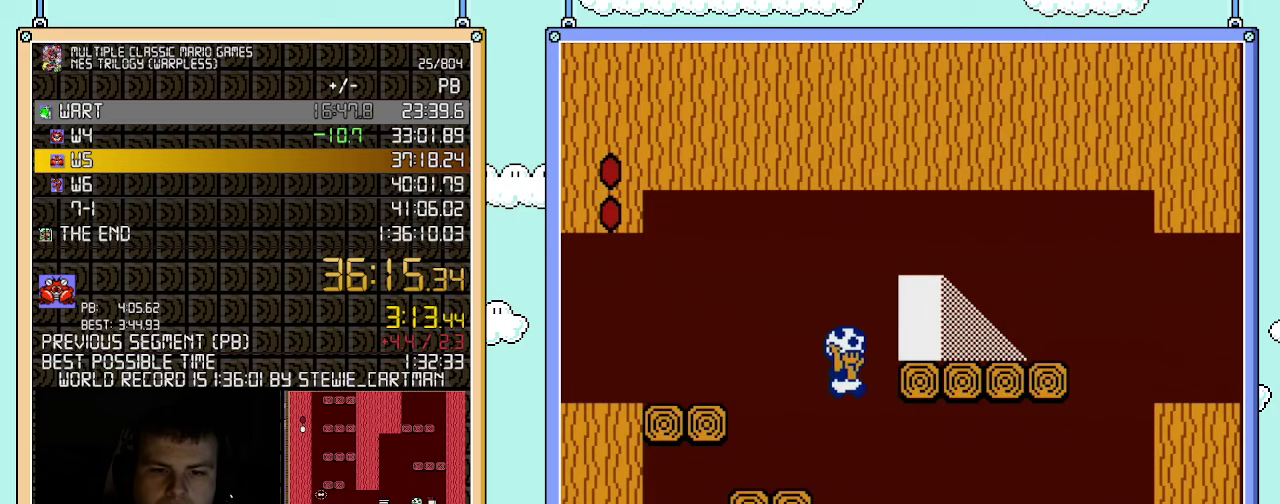
{"dt_ms": 500, "buttons": ["B"], "events": [[150, "A", "up"], [183, "DPAD_LEFT", "down"], [183, "DPAD_RIGHT", "up"], [283, "DPAD_LEFT", "up"]]}
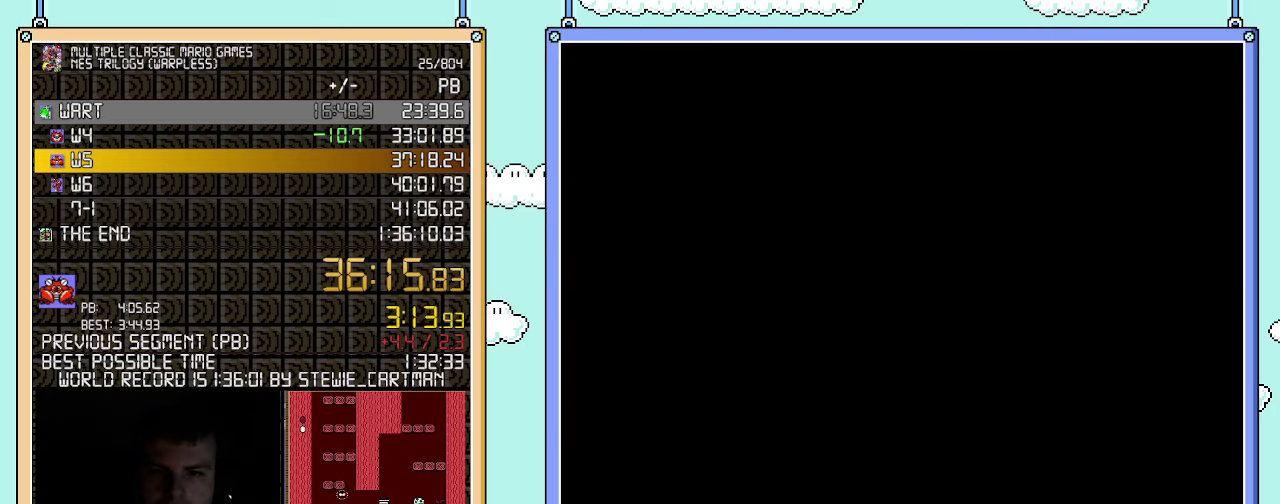
{"dt_ms": 500, "buttons": ["B", "DPAD_RIGHT"], "events": [[183, "DPAD_RIGHT", "down"]]}
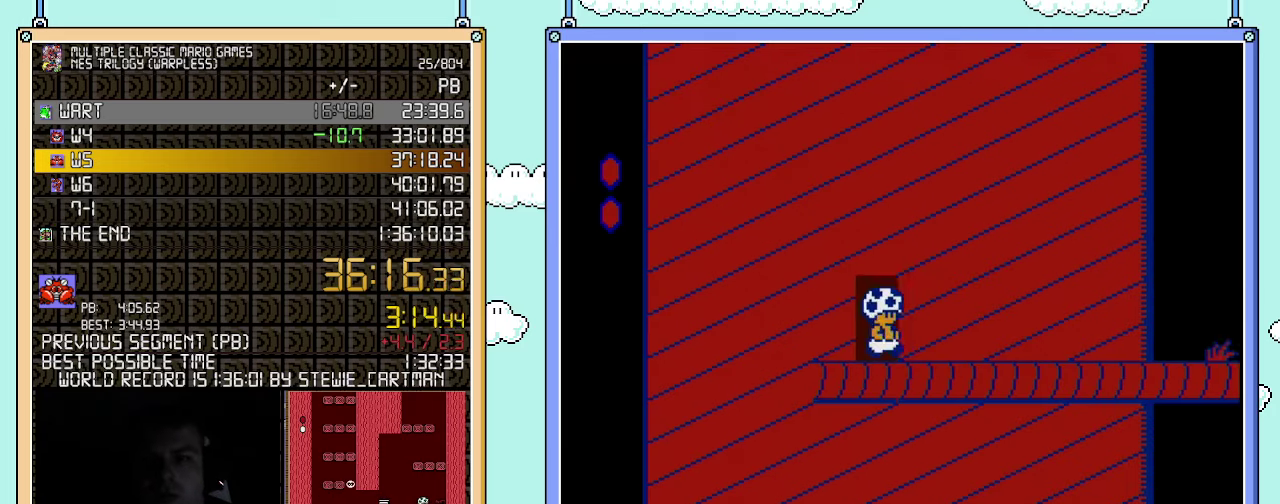
{"dt_ms": 500, "buttons": ["B", "DPAD_RIGHT"], "events": []}
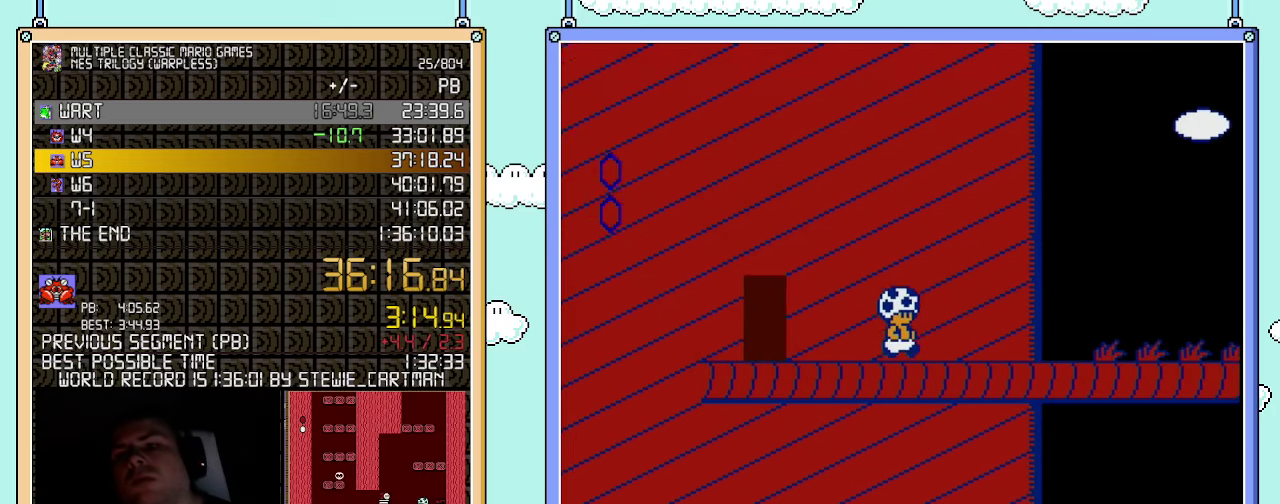
{"dt_ms": 500, "buttons": ["B", "DPAD_RIGHT"], "events": []}
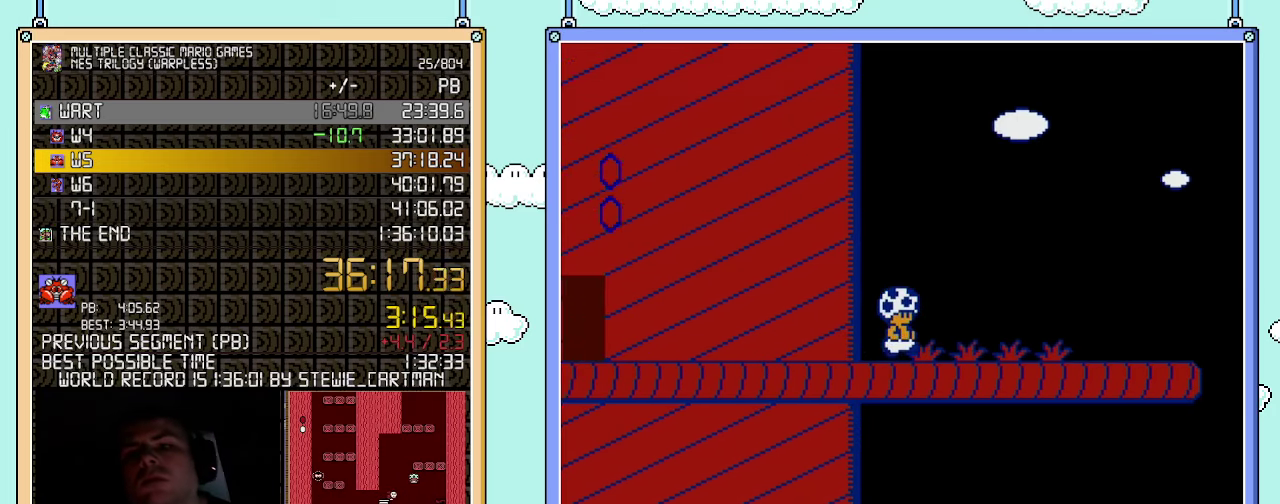
{"dt_ms": 500, "buttons": ["B", "DPAD_RIGHT"], "events": []}
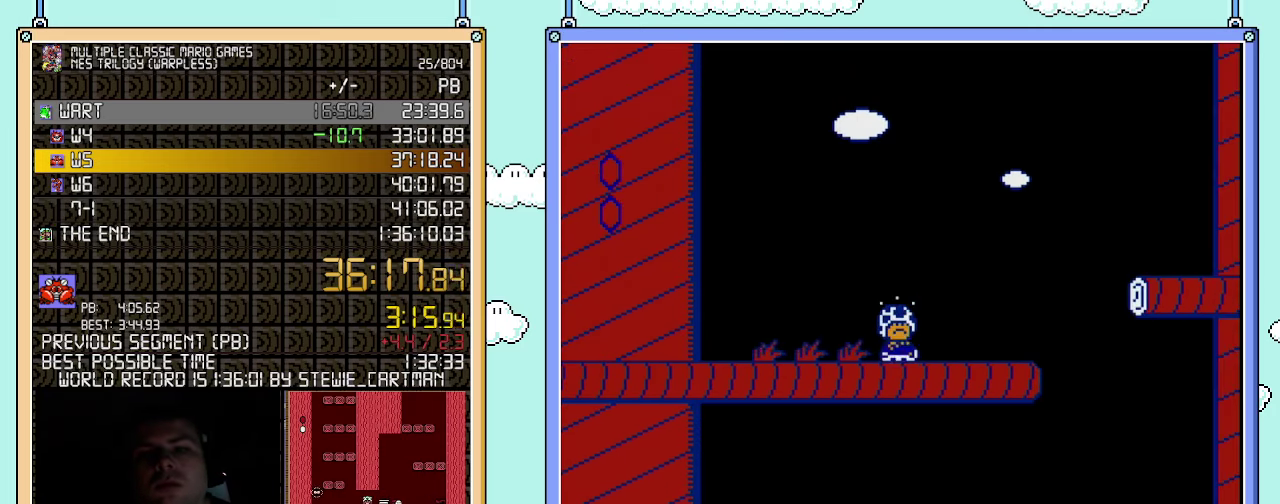
{"dt_ms": 500, "buttons": ["B", "DPAD_RIGHT"], "events": []}
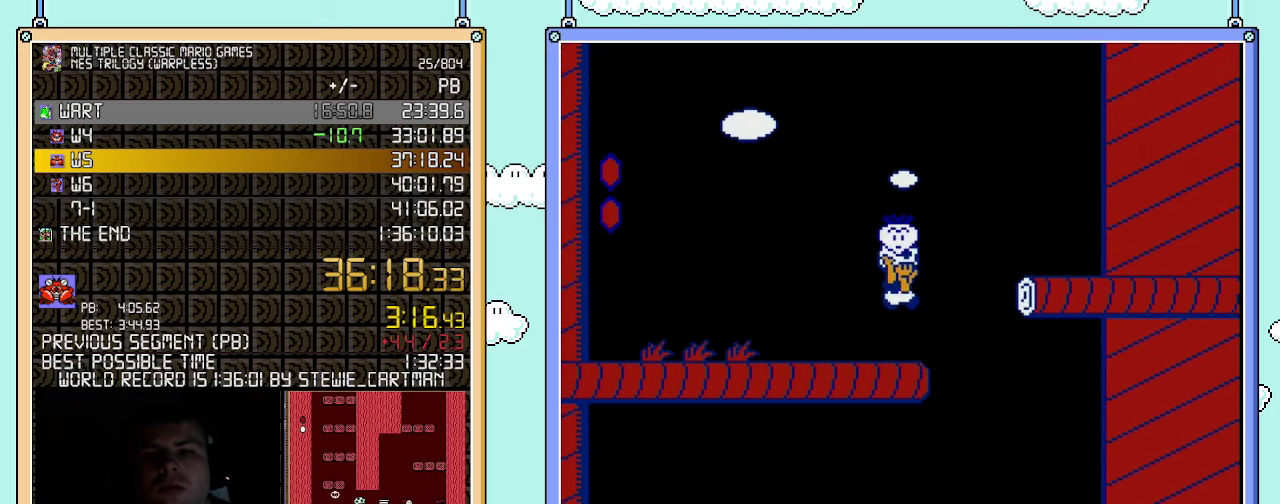
{"dt_ms": 500, "buttons": ["B", "DPAD_RIGHT"], "events": [[33, "A", "down"], [467, "A", "up"]]}
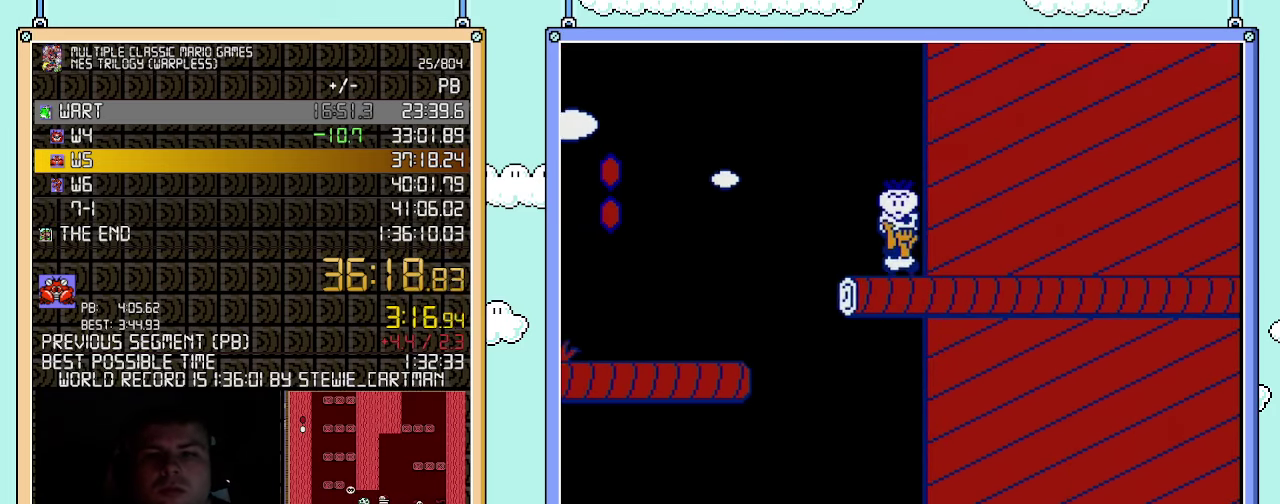
{"dt_ms": 500, "buttons": ["B", "DPAD_RIGHT"], "events": []}
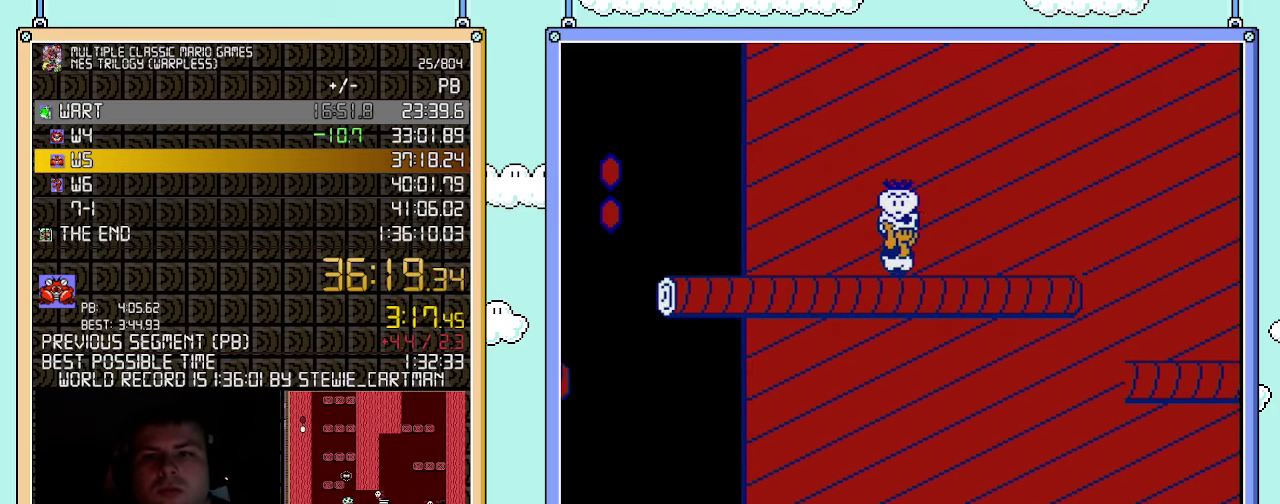
{"dt_ms": 500, "buttons": ["A", "B", "DPAD_RIGHT"], "events": [[367, "A", "down"]]}
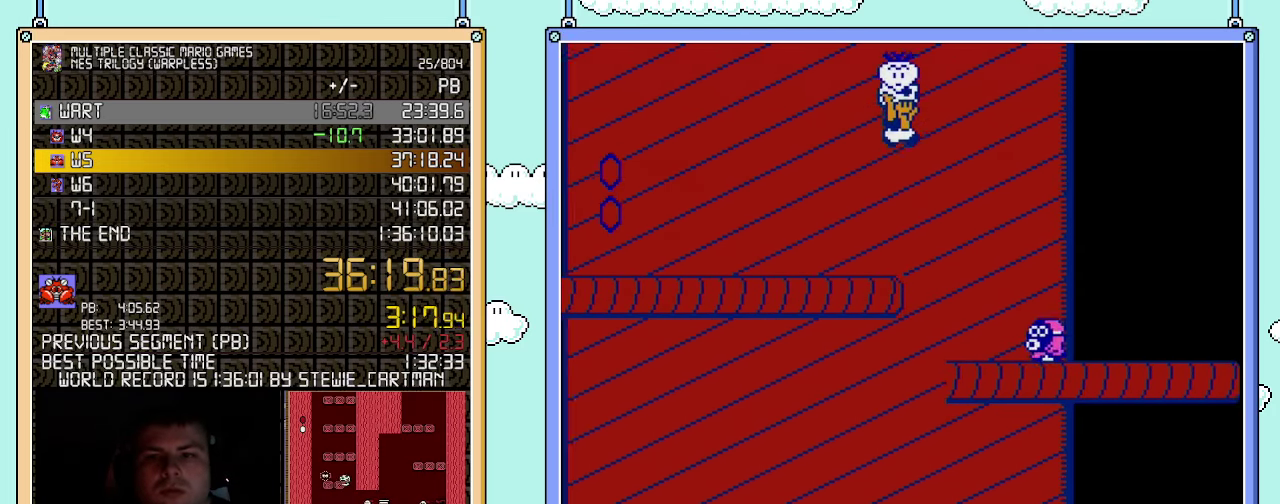
{"dt_ms": 500, "buttons": ["B", "DPAD_RIGHT"], "events": [[33, "A", "up"]]}